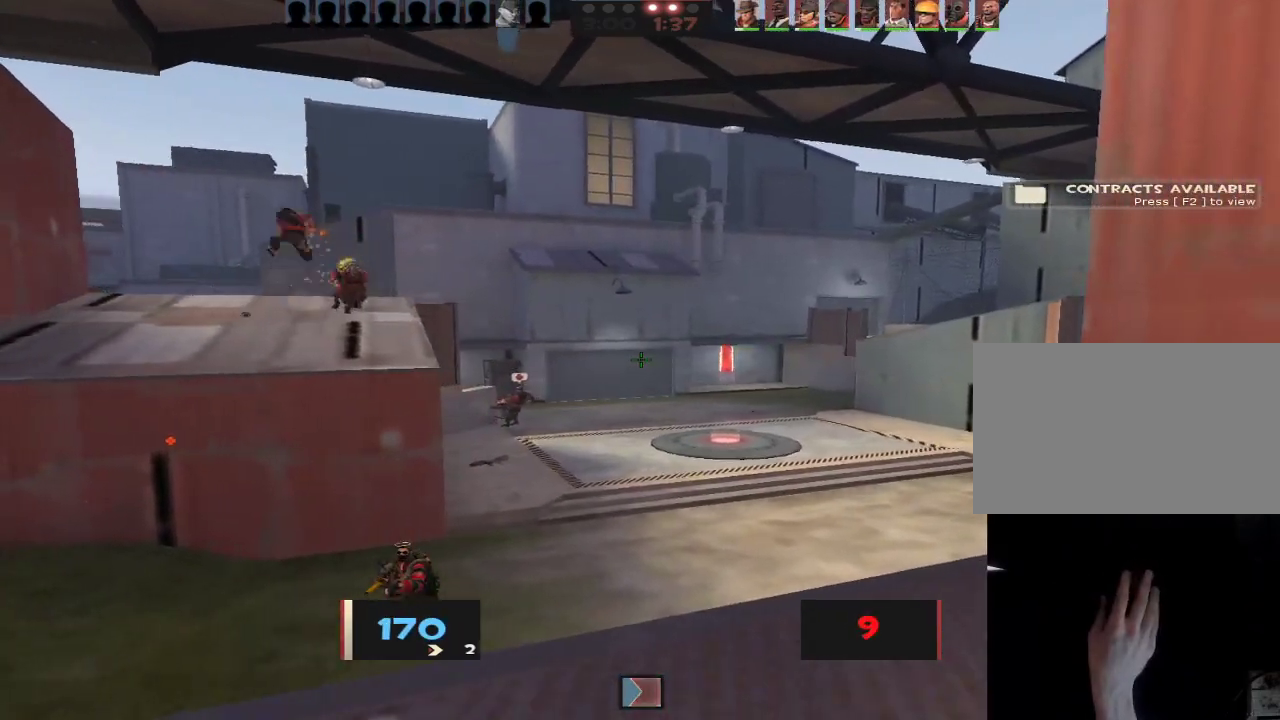
Gameplay with keyboard and mouse; each line is a JSON object with the keys and mouse buttons held at the frame after it. "events" lists presses ("down") and releases ("up") of "1", "2", "3", "4", "5", "a", "alt", "c", "caps_lock", "ctrl", "d", "e", "f", "g", "q", "r", "s", "shift", "space", "t", "tab", "v", "w", "x", "z", "mouse_left", "mouse_wheel" and "mouse_right" between this image and that frame as [ms after this image, input, new state], when the widget could be followed in between. "mouse_left", "mouse_wheel", "mouse_right" = the "left", "wheel", "right" buttons of the "mouse" list. No other keys are recorded. "wheel" means that the mouse wheel is clicked or scrolled. Not read: mouse_move.
{"keys": ["d", "s"], "mouse": [], "events": [[200, "s", "down"]]}
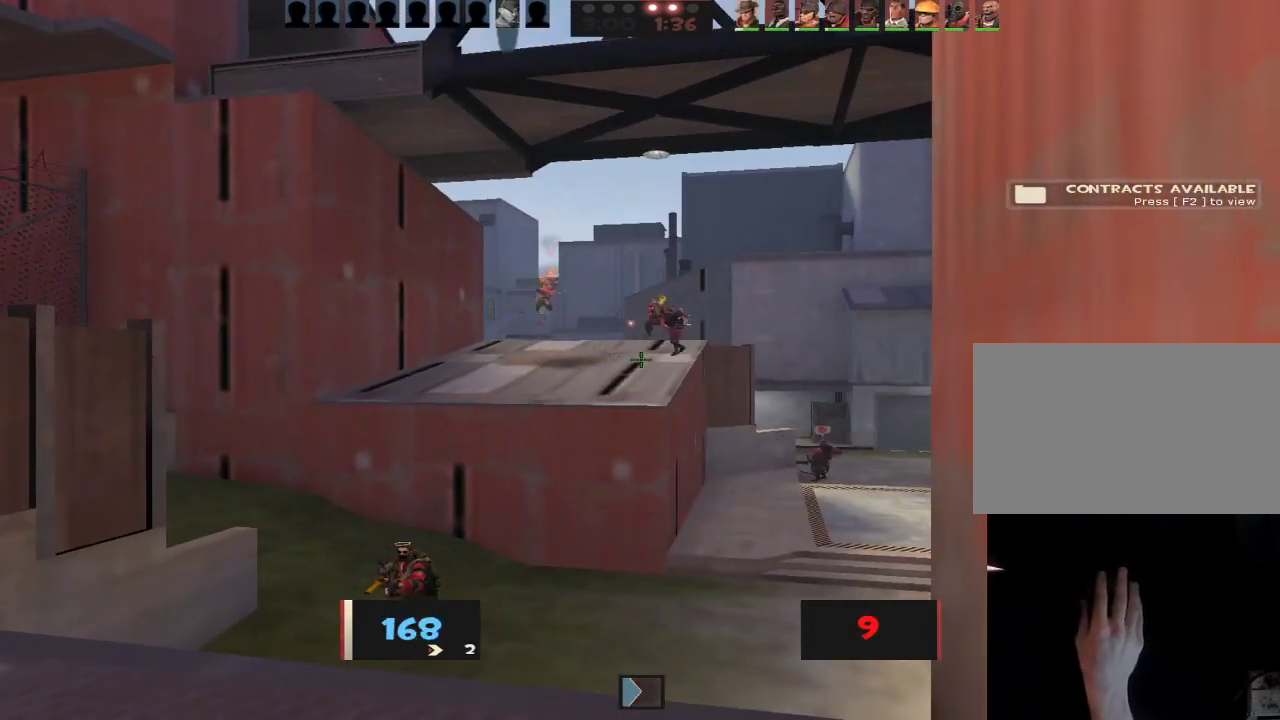
{"keys": ["d", "w"], "mouse": [], "events": [[33, "s", "up"], [83, "d", "up"], [117, "w", "down"], [450, "d", "down"]]}
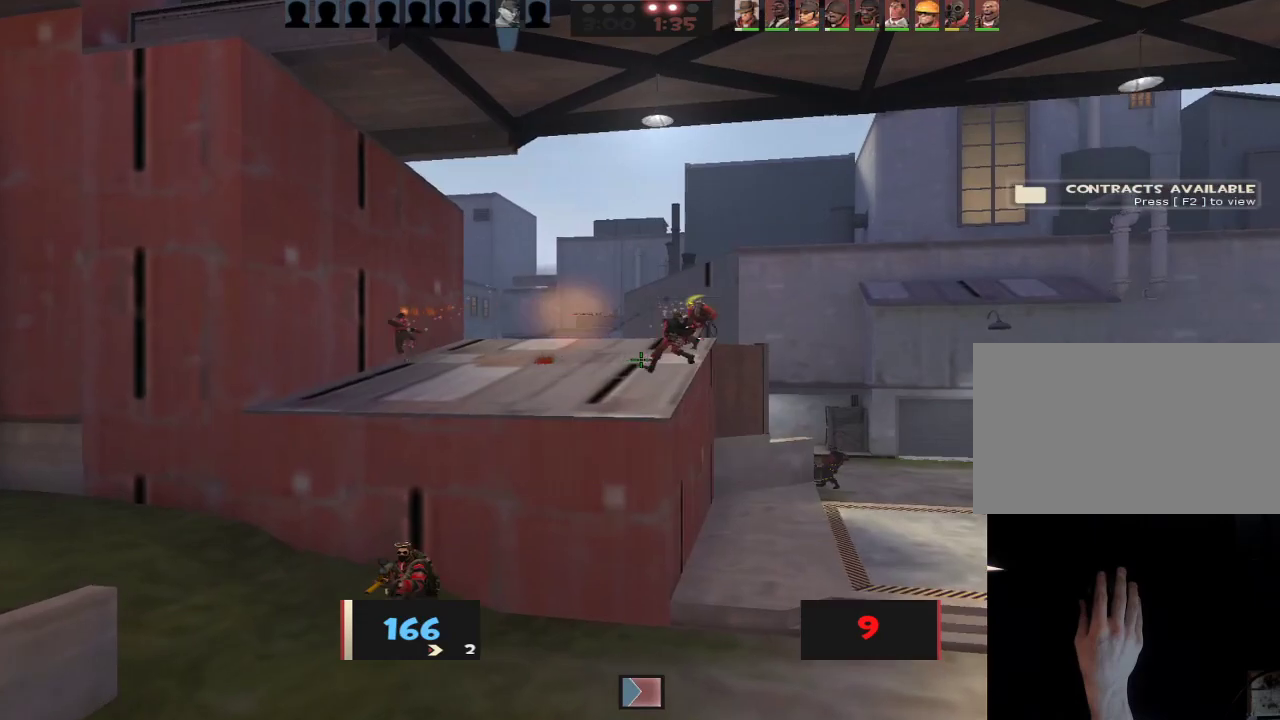
{"keys": ["d", "s"], "mouse": [], "events": [[283, "ctrl", "down"], [283, "w", "up"], [417, "ctrl", "up"], [417, "s", "down"]]}
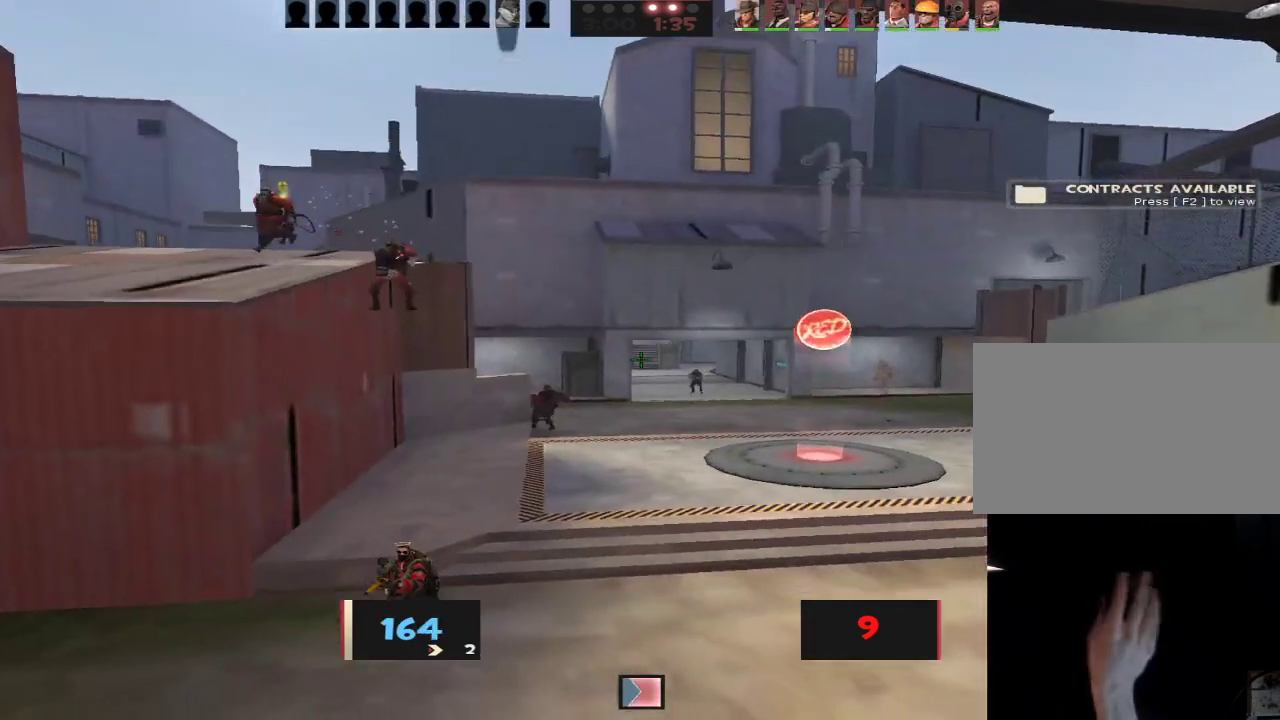
{"keys": ["a"], "mouse": [], "events": [[17, "d", "up"], [67, "d", "down"], [200, "s", "up"], [250, "mouse_right", "down"], [383, "a", "down"], [383, "d", "up"], [433, "mouse_right", "up"]]}
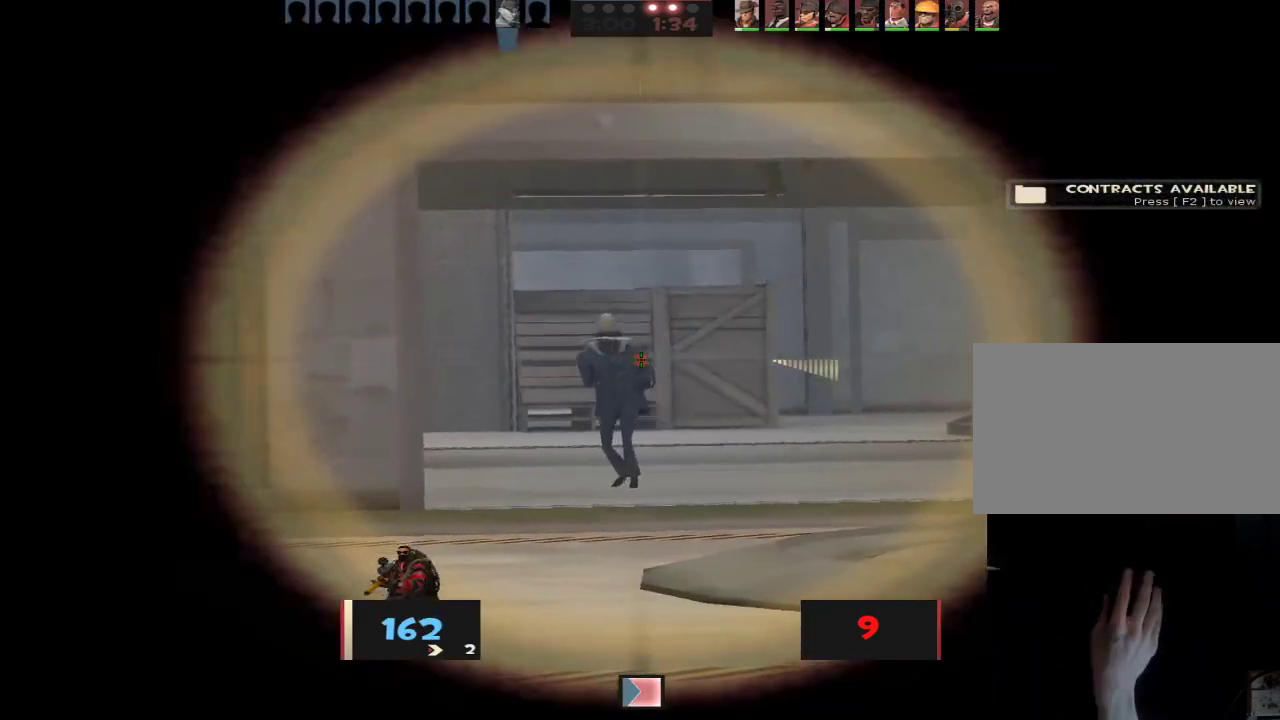
{"keys": ["a"], "mouse": [], "events": [[83, "mouse_left", "down"], [117, "ctrl", "down"], [117, "d", "down"], [167, "d", "up"], [217, "mouse_left", "up"], [317, "ctrl", "up"]]}
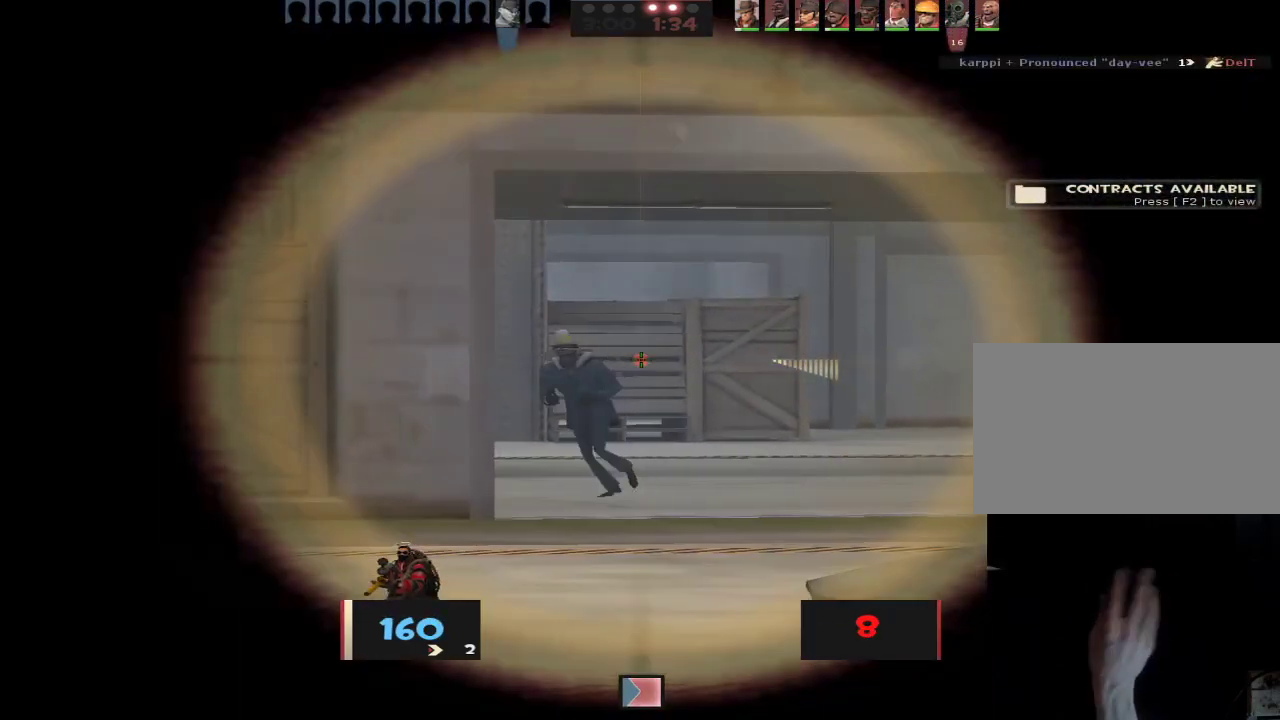
{"keys": ["a"], "mouse": ["right"], "events": [[50, "ctrl", "down"], [183, "space", "down"], [283, "ctrl", "up"], [283, "space", "up"], [317, "ctrl", "down"], [367, "mouse_right", "down"], [367, "space", "down"], [417, "ctrl", "up"], [417, "space", "up"]]}
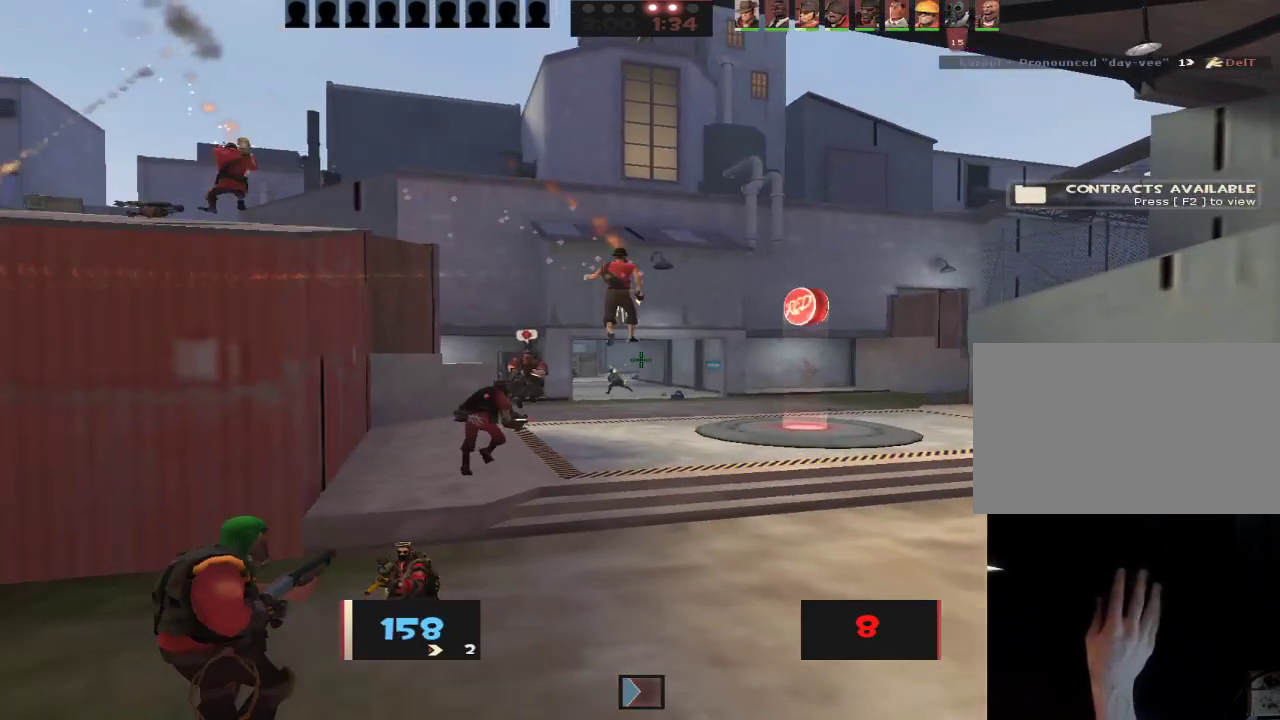
{"keys": ["a"], "mouse": ["right"], "events": [[17, "a", "up"], [17, "w", "down"], [250, "d", "down"], [300, "w", "up"], [483, "a", "down"], [483, "d", "up"]]}
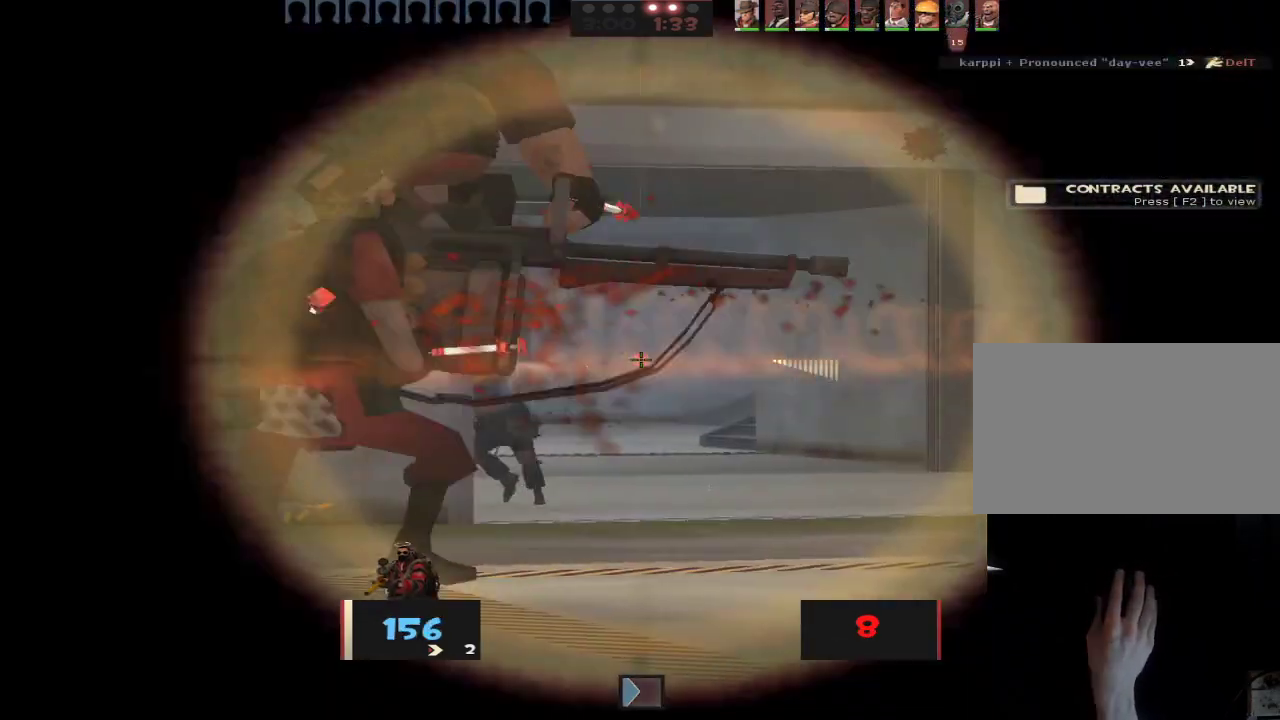
{"keys": ["a"], "mouse": [], "events": [[33, "mouse_right", "up"], [117, "a", "up"], [117, "d", "down"], [217, "a", "down"], [217, "d", "up"]]}
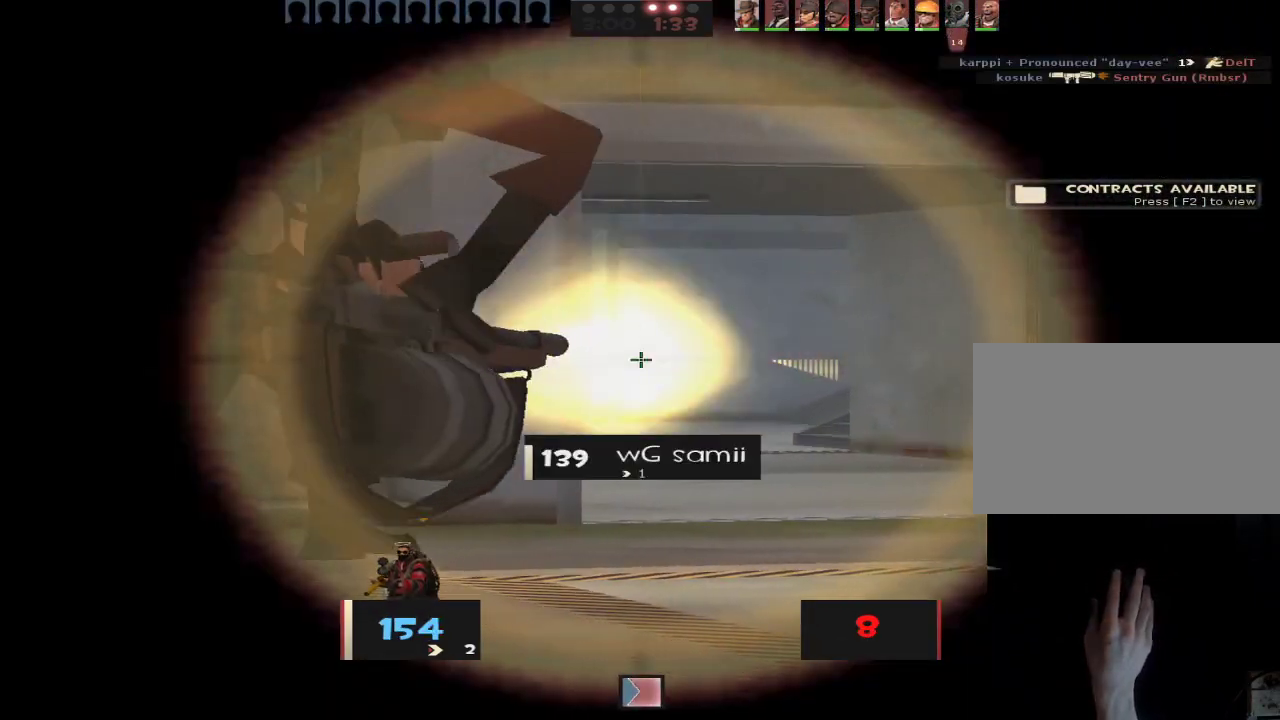
{"keys": ["a"], "mouse": [], "events": [[233, "d", "down"], [283, "a", "up"], [367, "a", "down"], [367, "d", "up"]]}
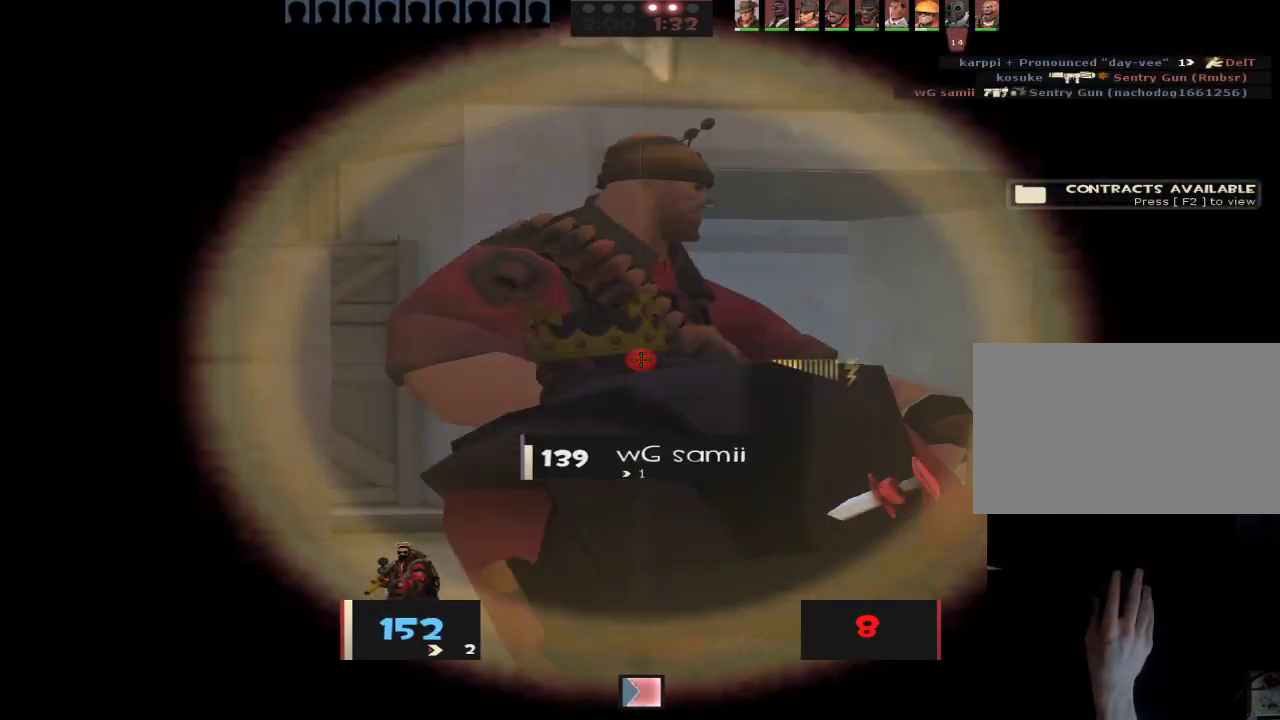
{"keys": ["d", "w"], "mouse": [], "events": [[383, "w", "down"], [433, "a", "up"], [433, "d", "down"]]}
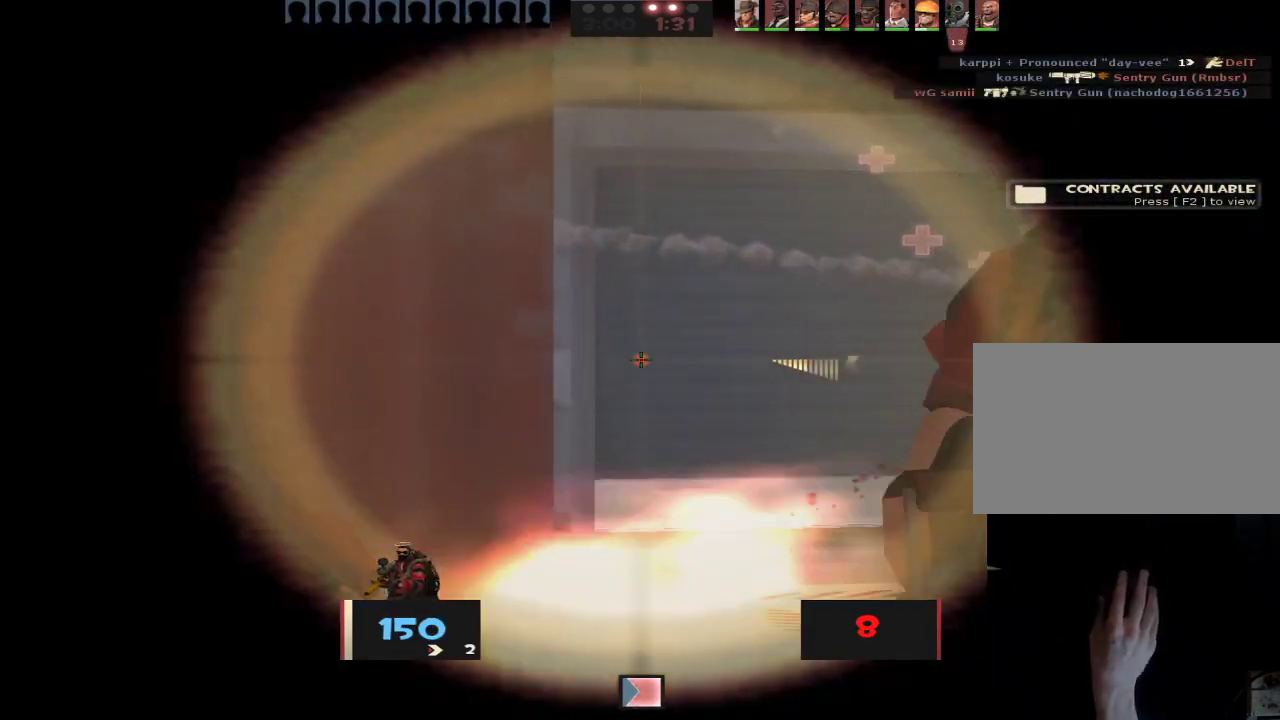
{"keys": ["a"], "mouse": [], "events": [[33, "d", "up"], [450, "d", "down"], [450, "w", "up"], [500, "a", "down"], [500, "d", "up"]]}
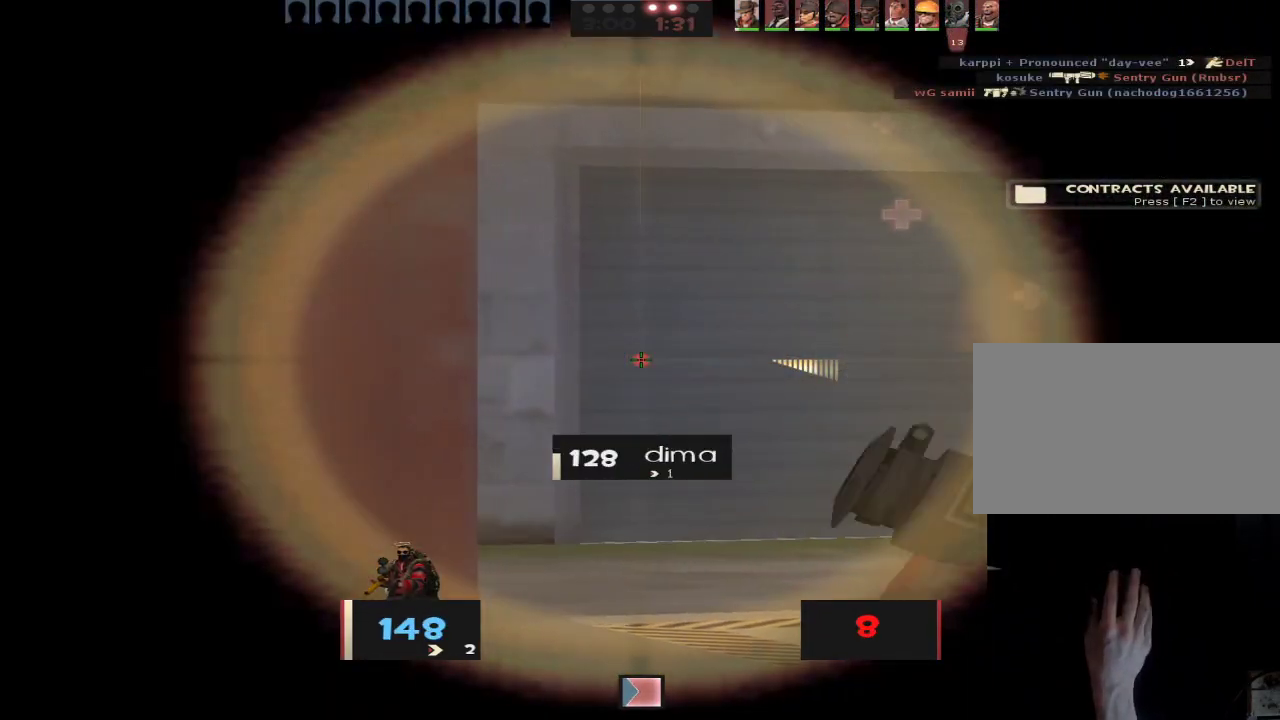
{"keys": [], "mouse": [], "events": [[50, "a", "up"], [83, "d", "down"], [133, "d", "up"], [183, "a", "down"], [233, "a", "up"]]}
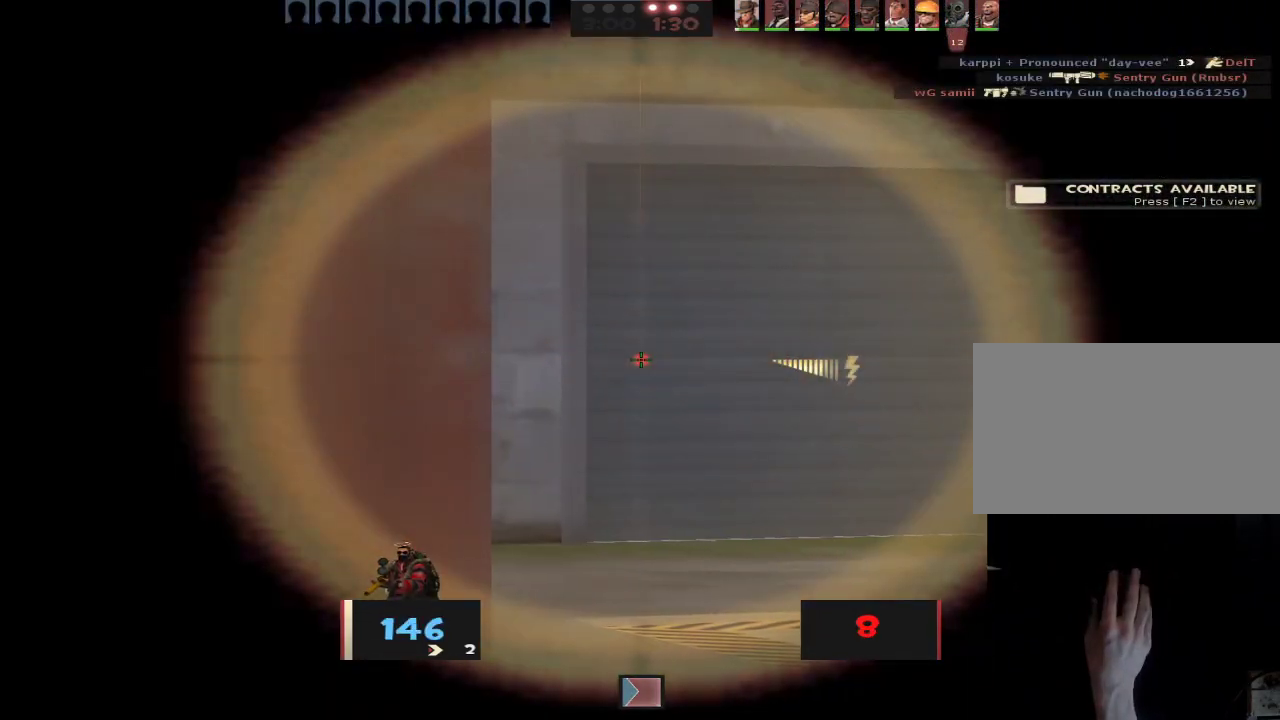
{"keys": [], "mouse": [], "events": [[17, "w", "down"], [100, "d", "down"], [250, "d", "up"], [250, "w", "up"], [300, "a", "down"], [433, "a", "up"], [433, "d", "down"], [483, "d", "up"]]}
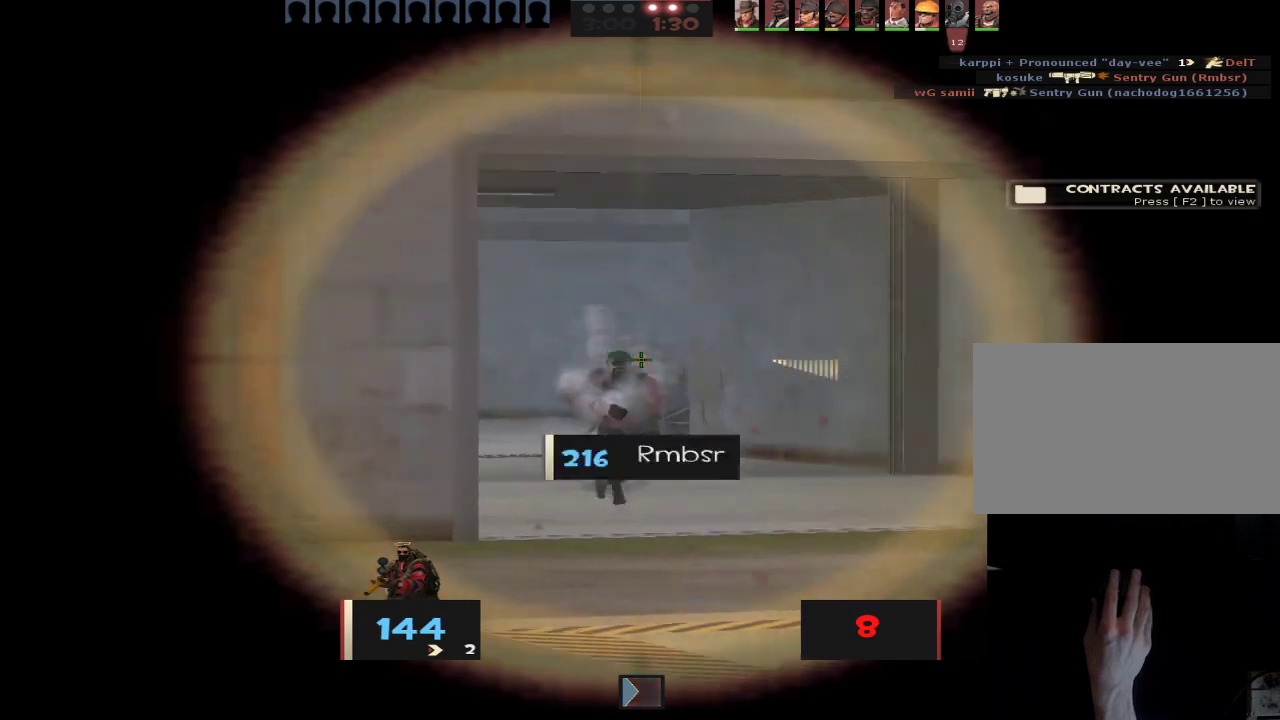
{"keys": ["a", "ctrl"], "mouse": [], "events": [[33, "a", "down"], [33, "mouse_left", "down"], [167, "mouse_left", "up"], [500, "ctrl", "down"]]}
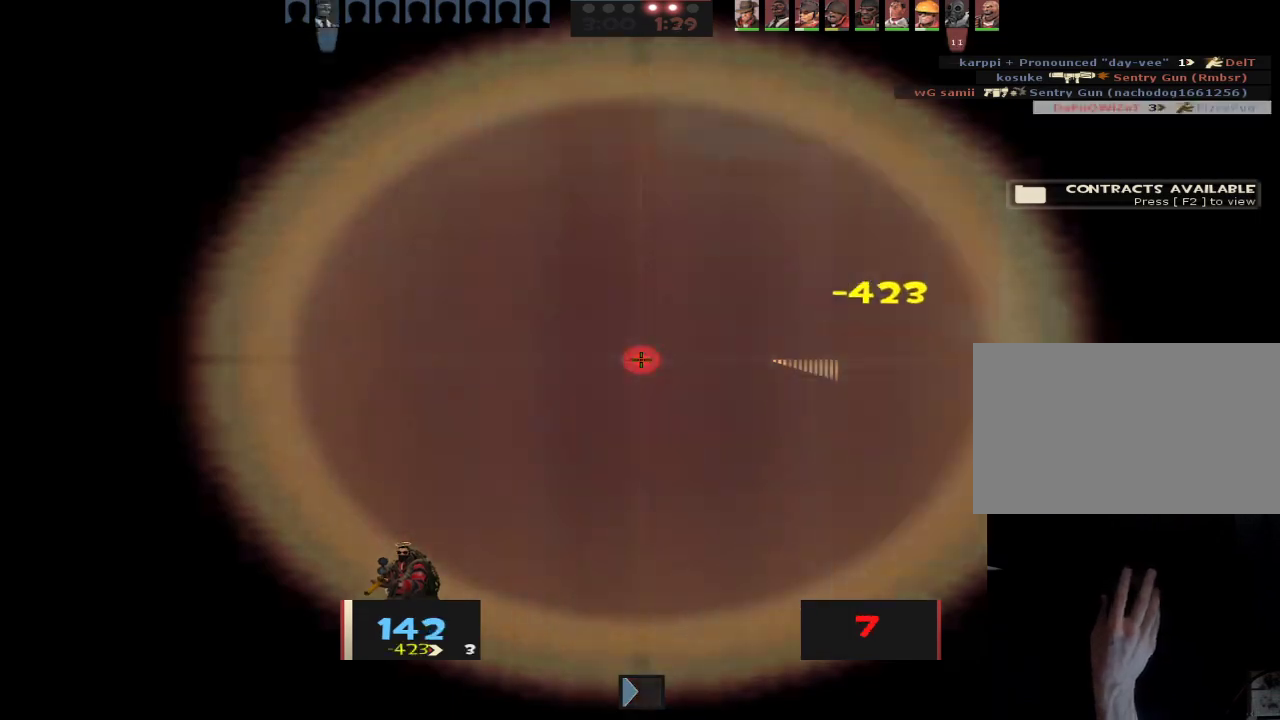
{"keys": ["a"], "mouse": [], "events": [[100, "space", "down"], [183, "ctrl", "up"], [183, "space", "up"], [233, "ctrl", "down"], [233, "space", "down"], [283, "space", "up"], [333, "ctrl", "up"]]}
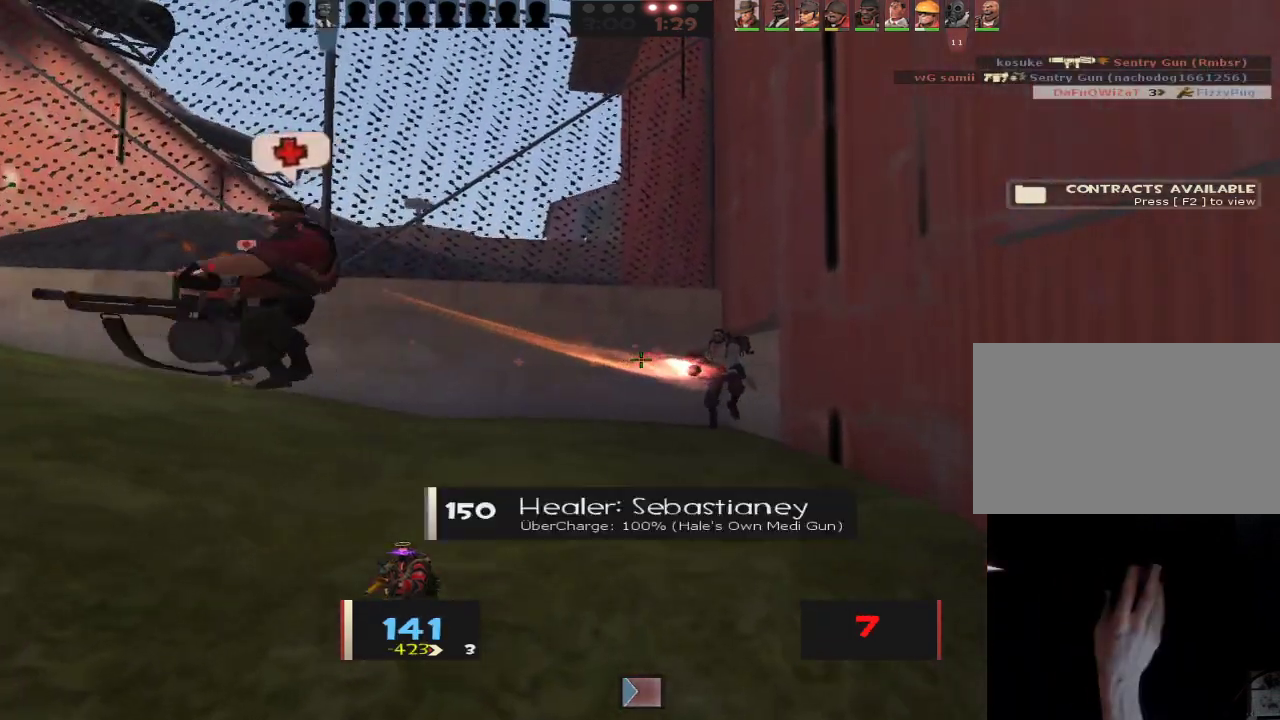
{"keys": ["d", "s"], "mouse": [], "events": [[150, "s", "down"], [383, "a", "up"], [483, "d", "down"]]}
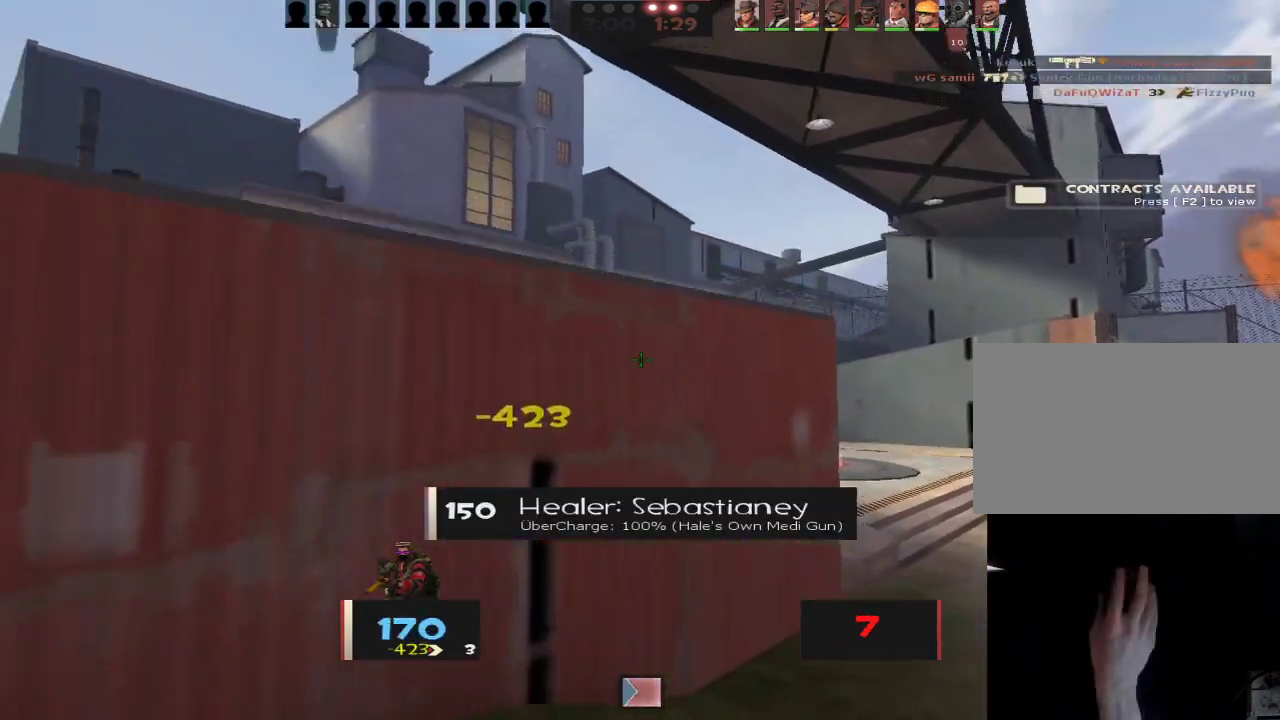
{"keys": ["s"], "mouse": [], "events": [[217, "d", "up"]]}
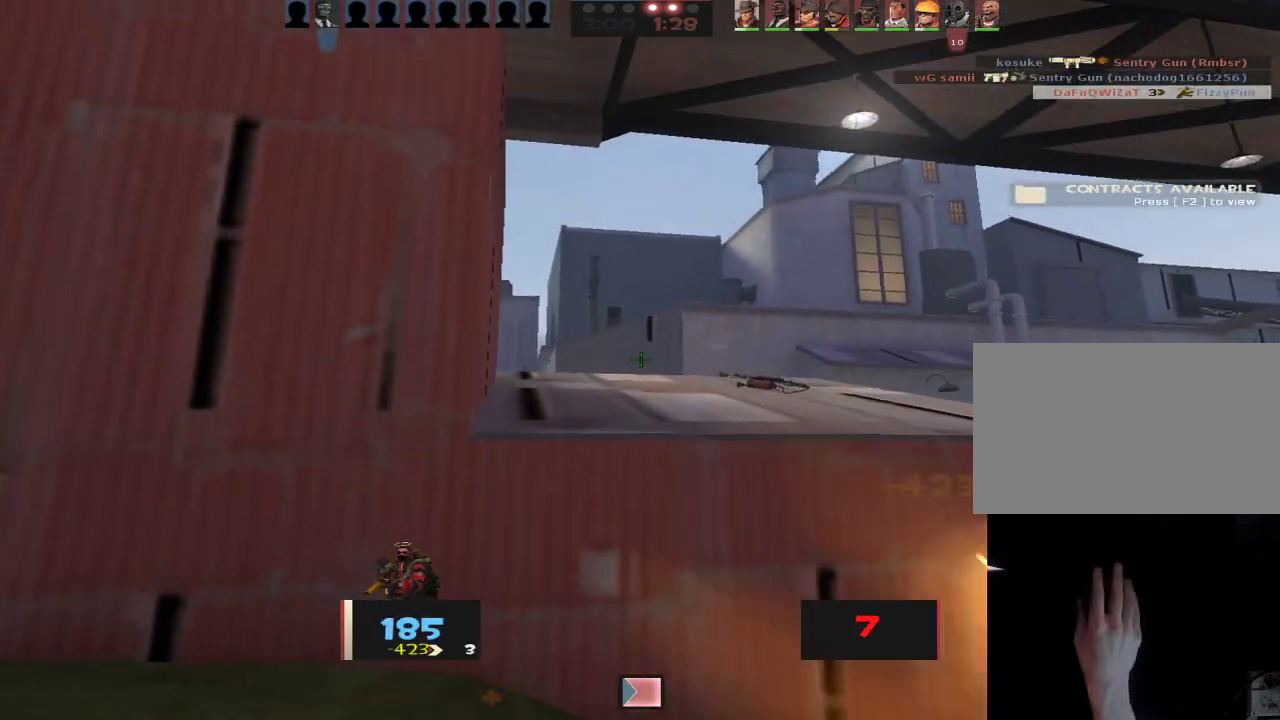
{"keys": ["d"], "mouse": [], "events": [[417, "d", "down"], [467, "s", "up"]]}
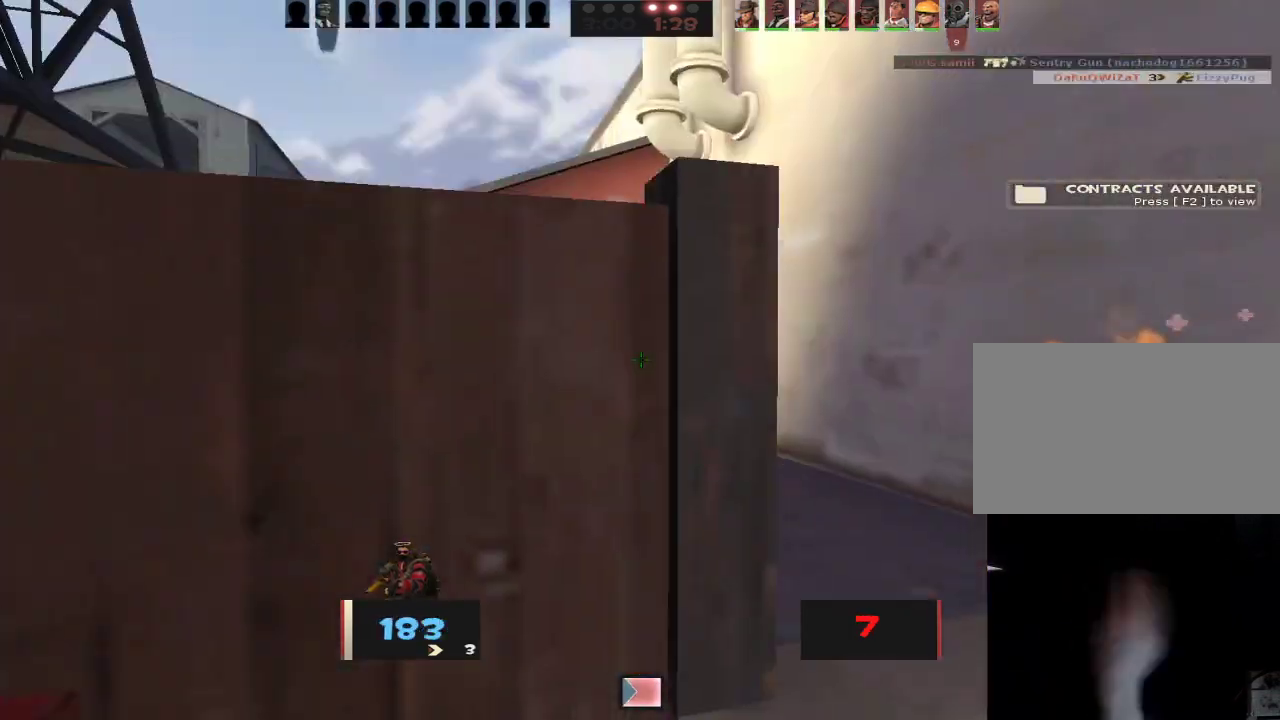
{"keys": ["a", "s"], "mouse": [], "events": [[67, "w", "down"], [150, "w", "up"], [250, "d", "up"], [250, "s", "down"], [300, "a", "down"]]}
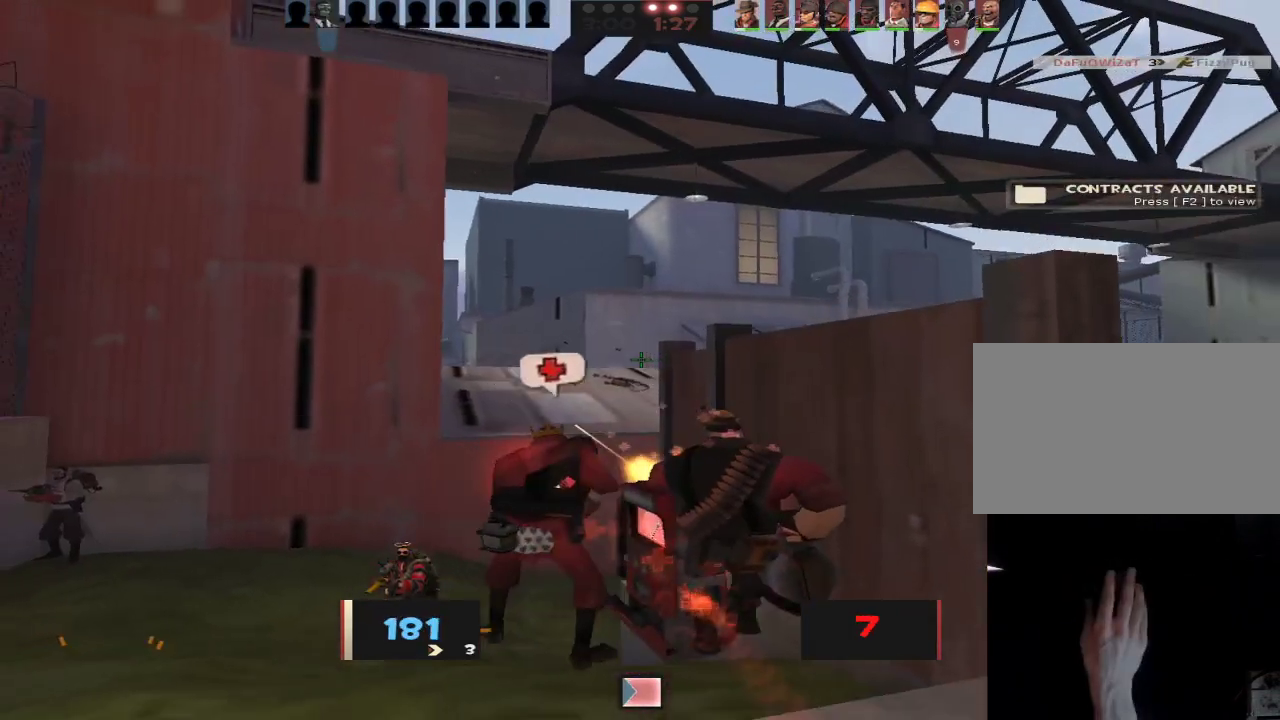
{"keys": ["d", "w"], "mouse": [], "events": [[83, "a", "up"], [117, "d", "down"], [267, "s", "up"], [317, "s", "down"], [400, "s", "up"], [500, "w", "down"]]}
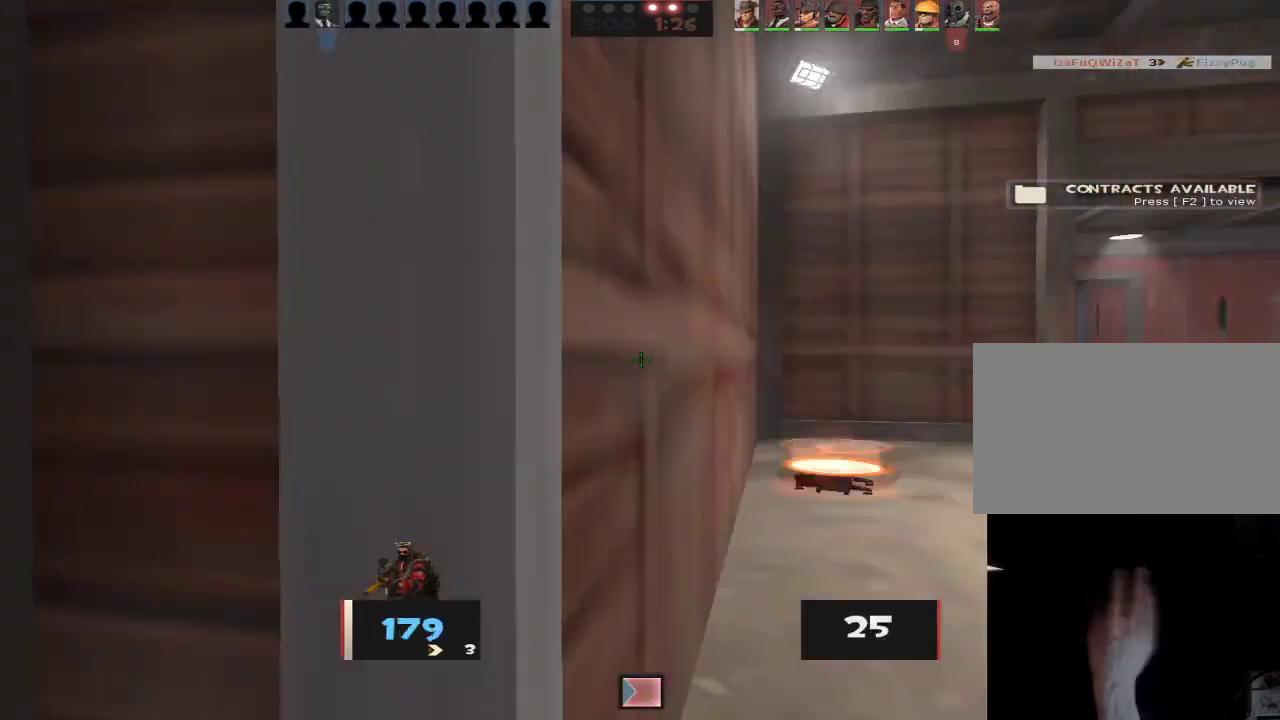
{"keys": ["d", "w"], "mouse": [], "events": [[133, "d", "up"], [283, "d", "down"]]}
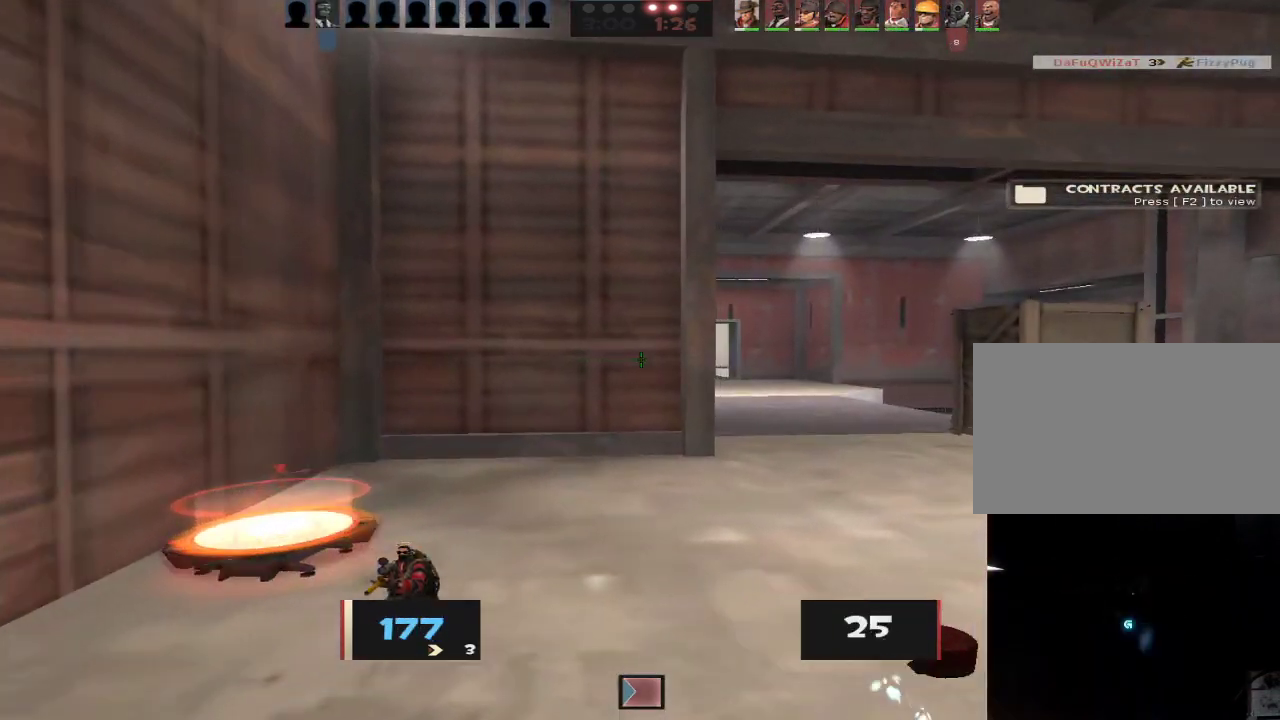
{"keys": ["w"], "mouse": [], "events": [[67, "d", "up"], [150, "d", "down"], [250, "d", "up"]]}
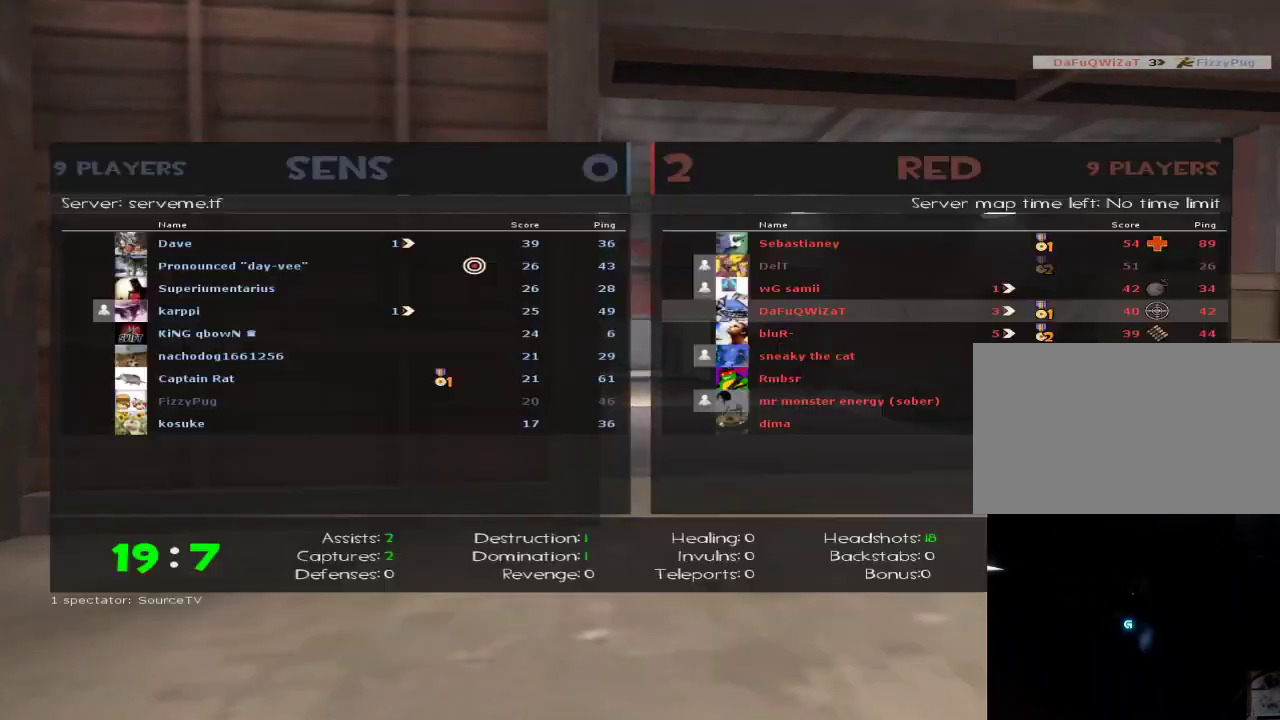
{"keys": [], "mouse": [], "events": [[33, "tab", "down"], [167, "d", "down"], [167, "space", "down"], [167, "w", "up"], [217, "space", "up"], [267, "tab", "up"], [500, "d", "up"]]}
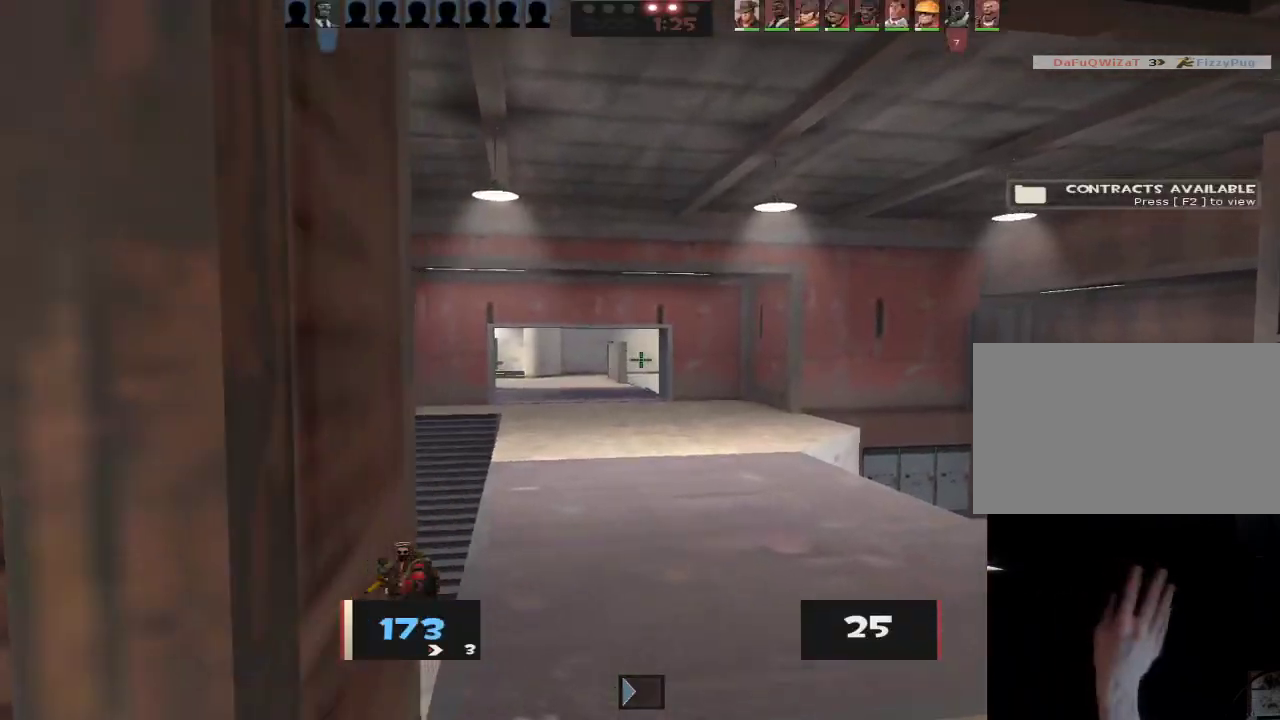
{"keys": ["d"], "mouse": [], "events": [[50, "a", "down"], [133, "a", "up"], [133, "w", "down"], [367, "d", "down"], [367, "space", "down"], [417, "mouse_wheel", "down"], [417, "space", "up"], [467, "mouse_wheel", "up"], [467, "w", "up"]]}
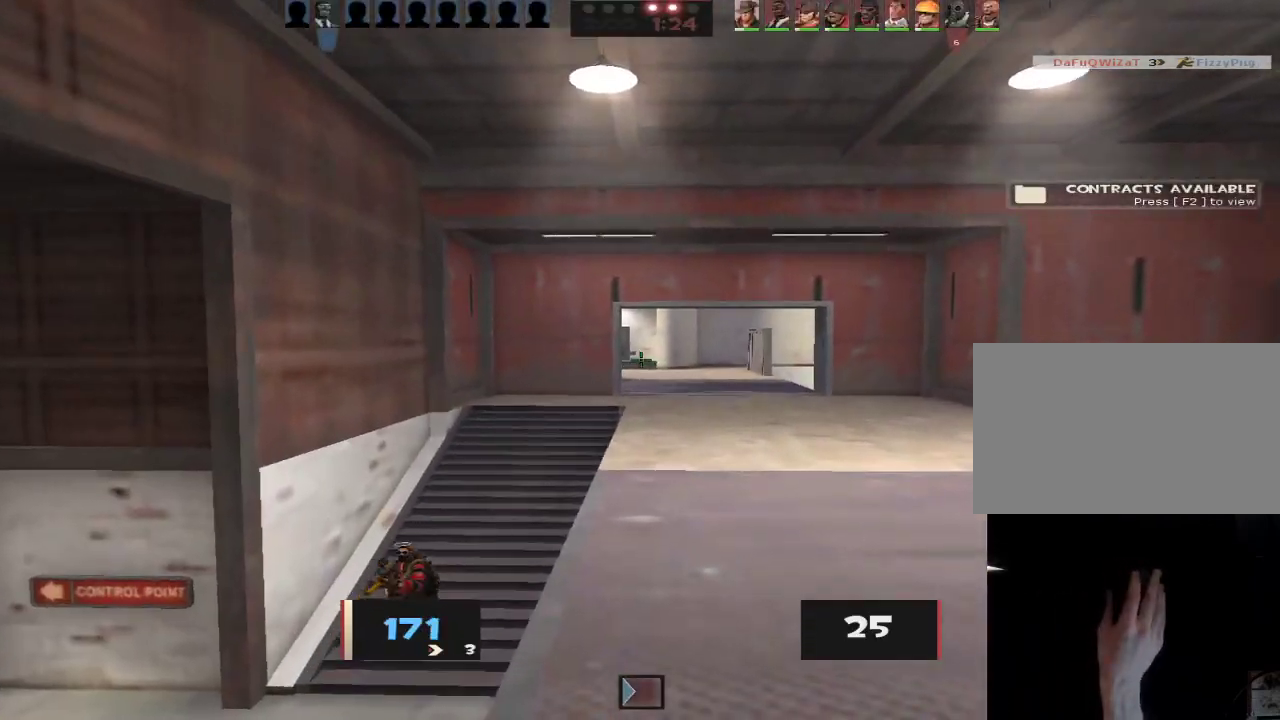
{"keys": ["d", "w"], "mouse": [], "events": [[17, "ctrl", "down"], [67, "ctrl", "up"], [200, "s", "down"], [350, "s", "up"], [433, "w", "down"]]}
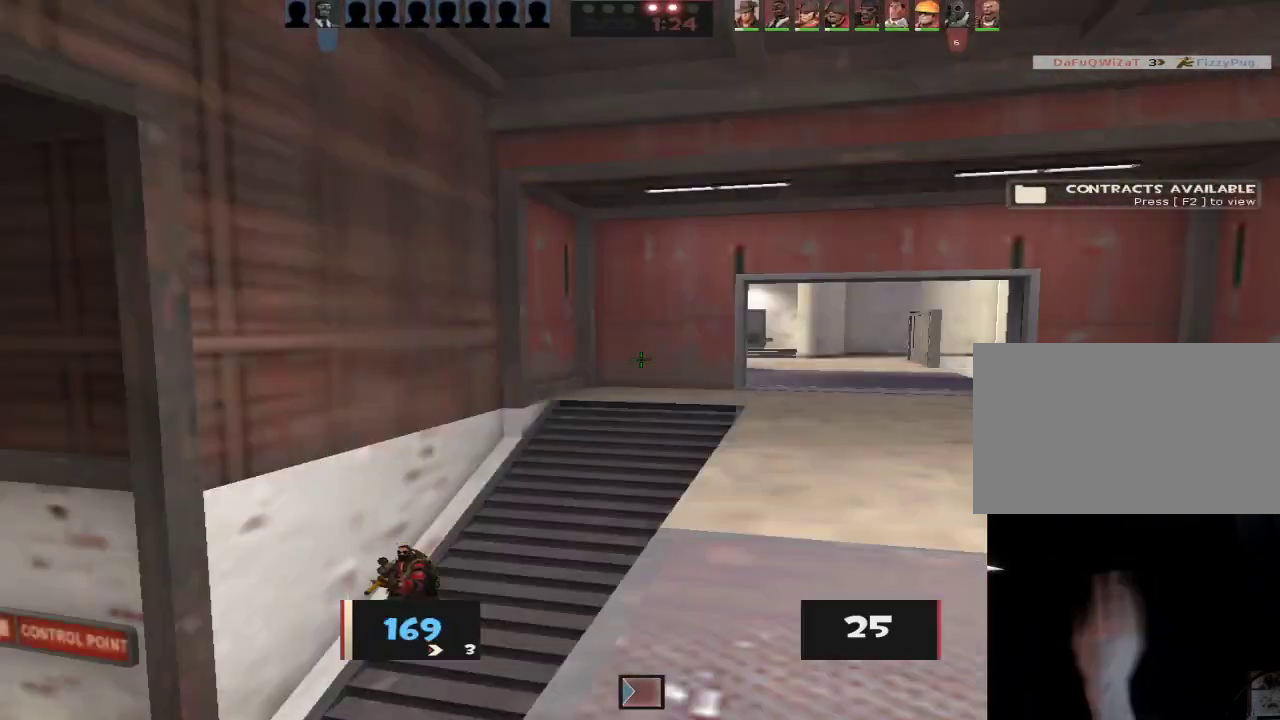
{"keys": [], "mouse": [], "events": [[83, "space", "down"], [117, "space", "up"], [117, "w", "up"], [167, "w", "down"], [217, "ctrl", "down"], [217, "w", "up"], [267, "ctrl", "up"], [500, "d", "up"]]}
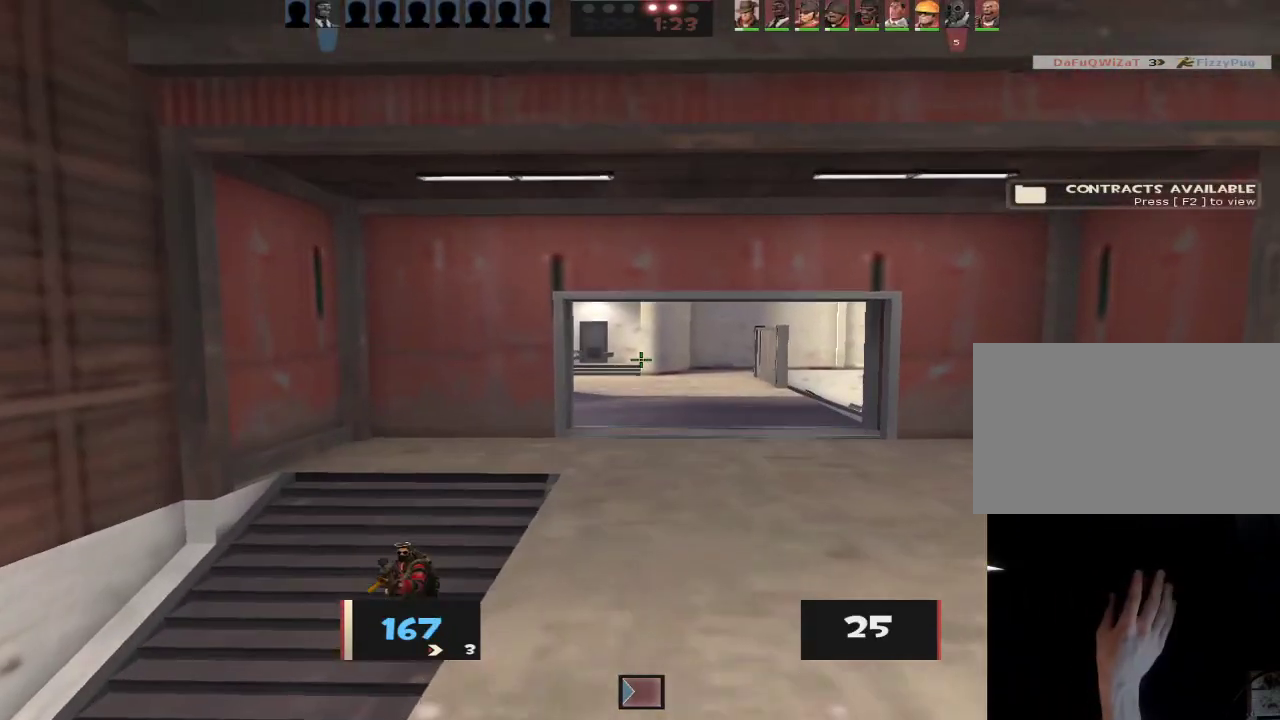
{"keys": ["d"], "mouse": [], "events": [[50, "w", "down"], [133, "d", "down"], [283, "ctrl", "down"], [283, "space", "down"], [333, "ctrl", "up"], [367, "space", "up"], [367, "w", "up"], [417, "ctrl", "down"], [467, "ctrl", "up"]]}
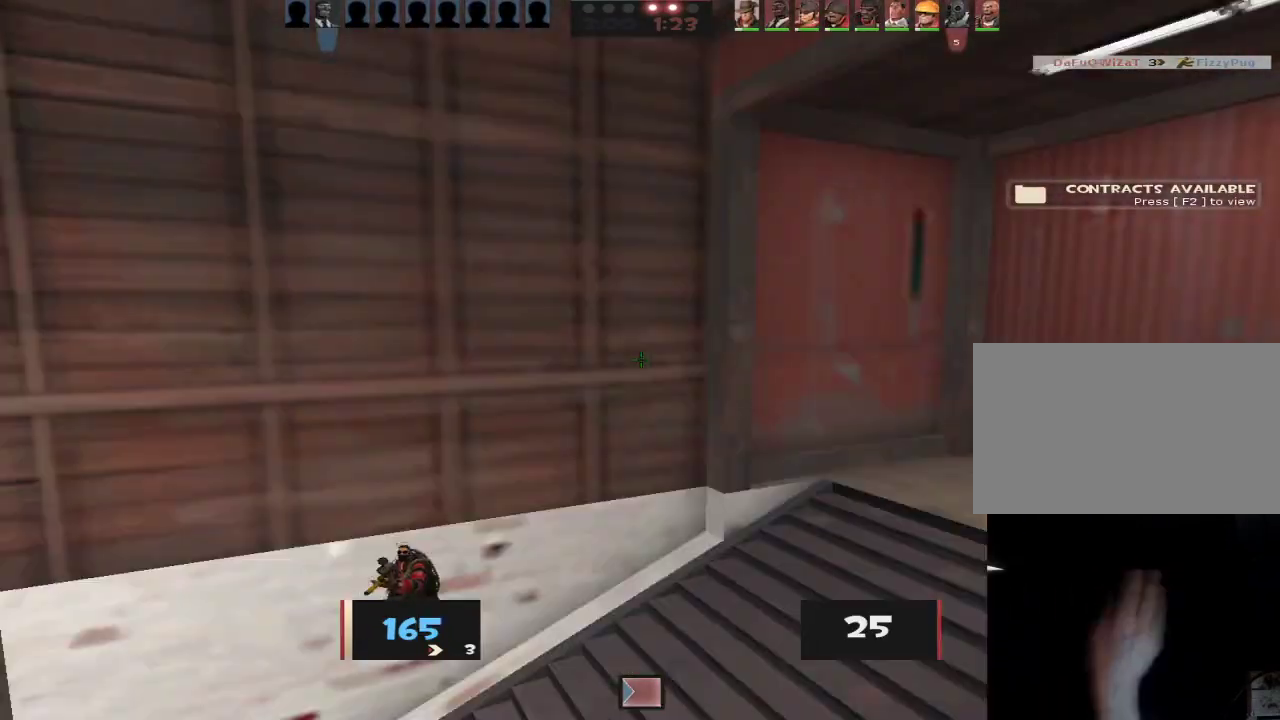
{"keys": ["d", "w"], "mouse": [], "events": [[17, "s", "down"], [67, "a", "down"], [67, "d", "up"], [150, "a", "up"], [350, "d", "down"], [350, "s", "up"], [433, "w", "down"]]}
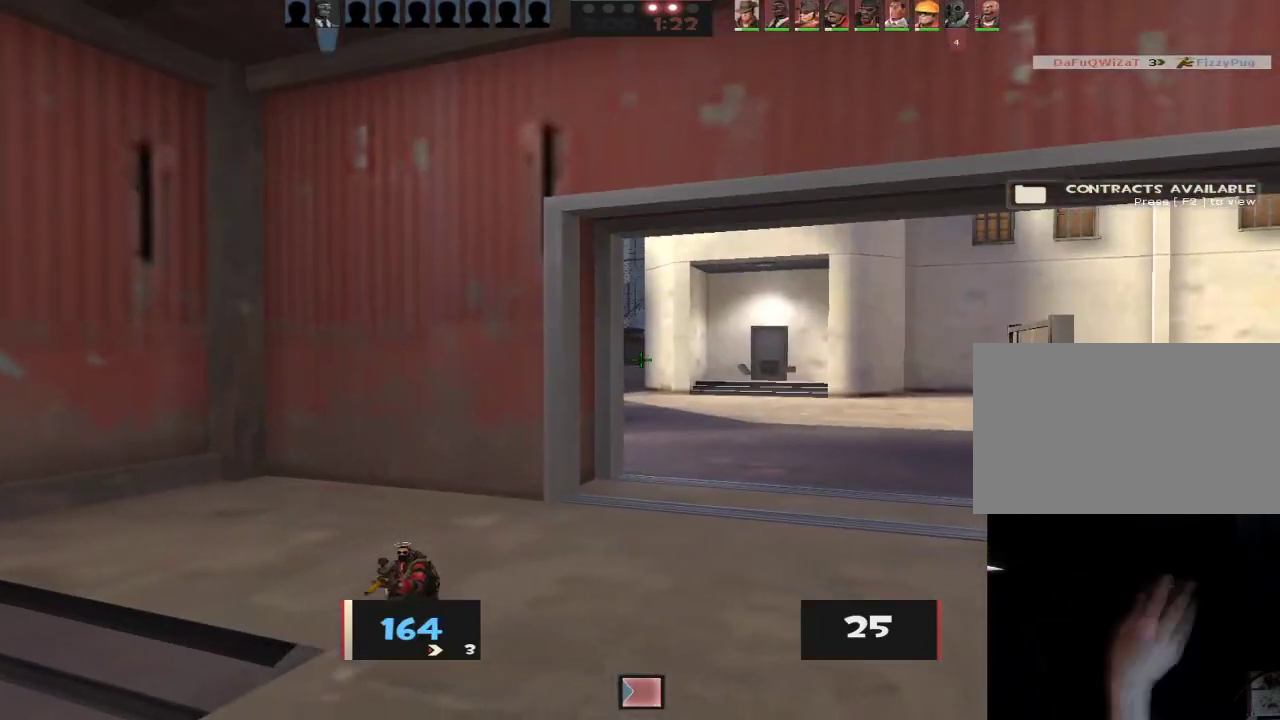
{"keys": ["d", "w"], "mouse": [], "events": [[33, "w", "up"], [217, "s", "down"], [350, "s", "up"], [450, "w", "down"]]}
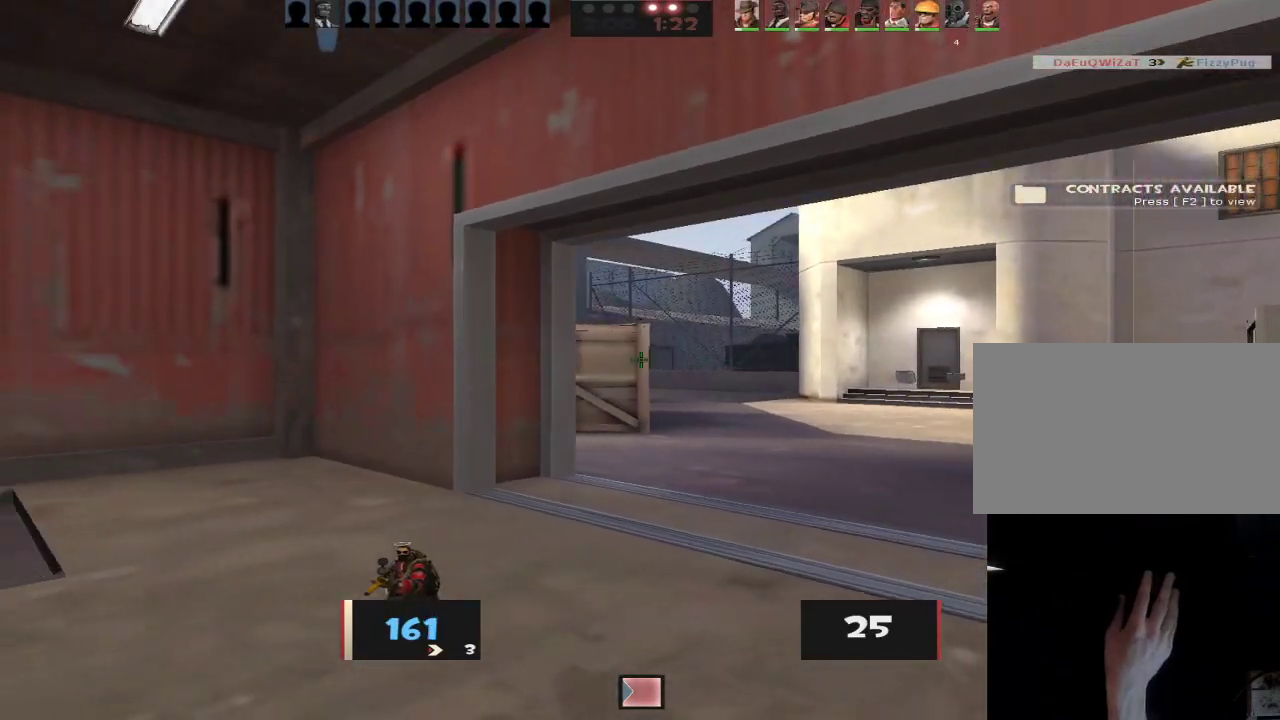
{"keys": ["a", "w"], "mouse": [], "events": [[100, "w", "up"], [367, "a", "down"], [367, "d", "up"], [367, "w", "down"]]}